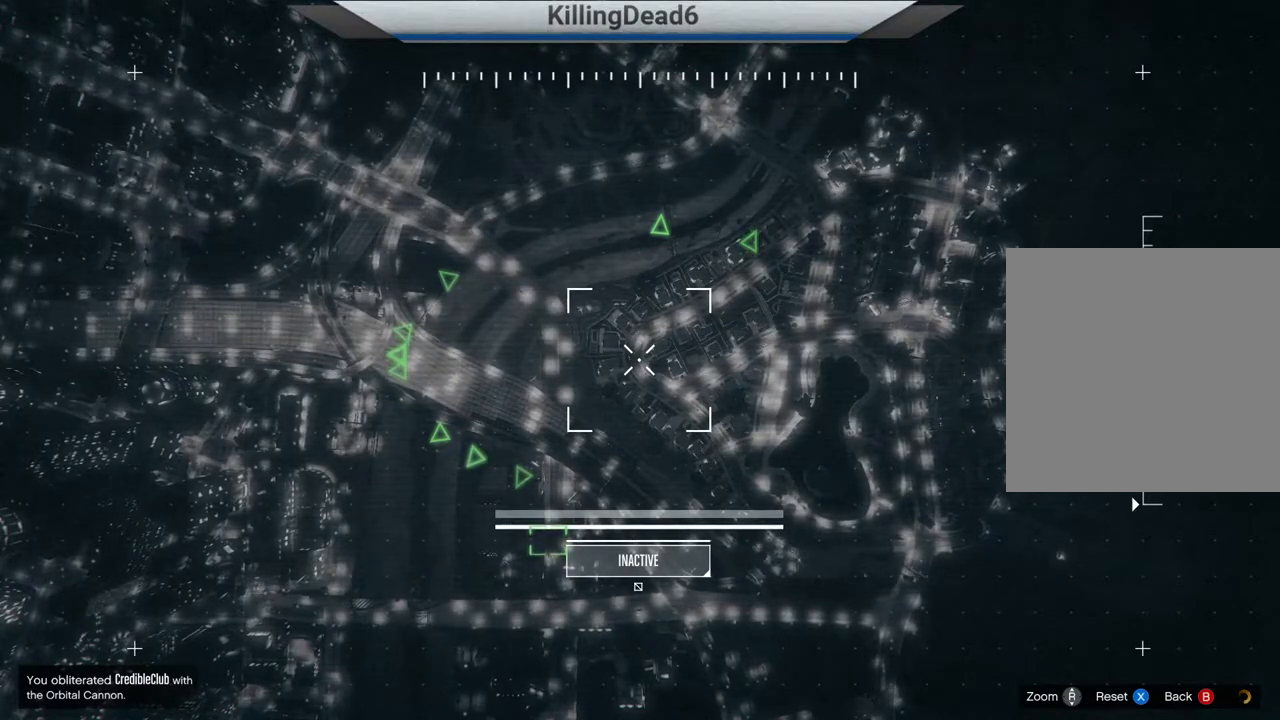
Gameplay with a controller (PlayStation layout); each line is a JSON object with the inputs held at the frame after it. "events" lists button and stick changes between this image and that frame as [ms after this image, input, new state], when the widget could be followed in between.
{"buttons": [], "left_stick": "center", "right_stick": "center", "events": [[83, "CIRCLE", "up"], [250, "CIRCLE", "down"], [350, "CIRCLE", "up"]]}
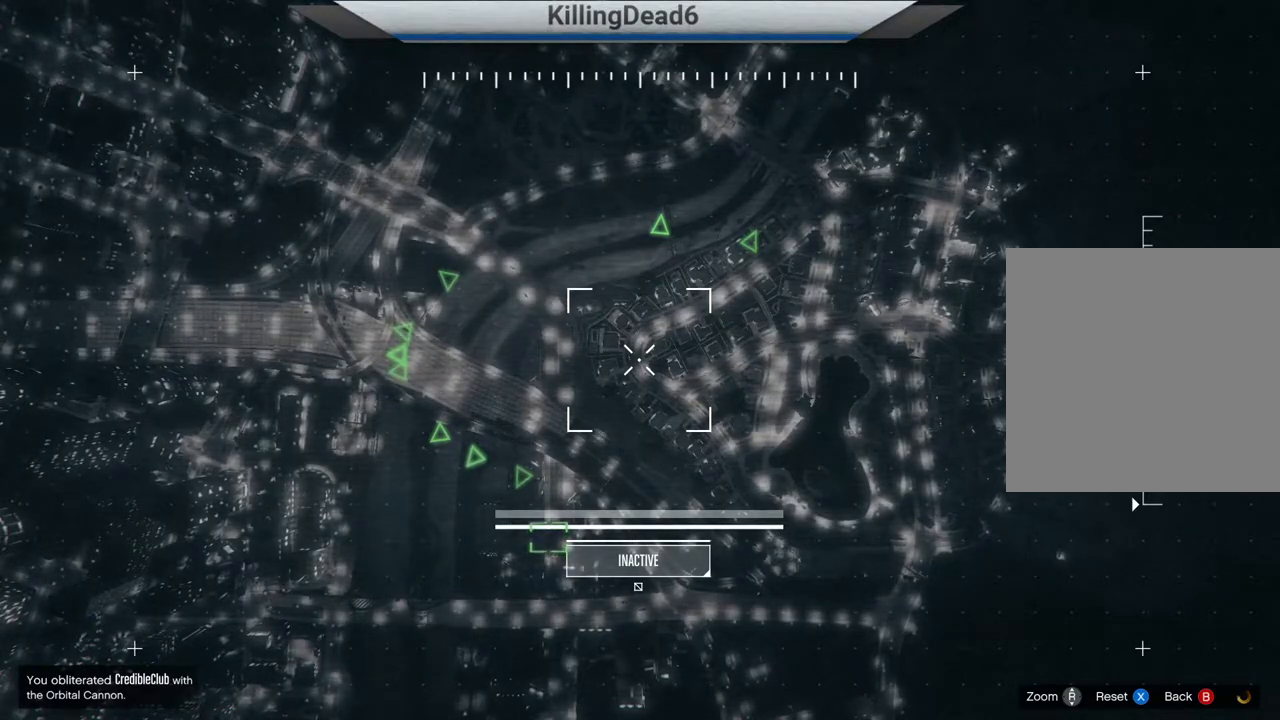
{"buttons": [], "left_stick": "center", "right_stick": "center", "events": [[133, "CIRCLE", "down"], [317, "CIRCLE", "up"]]}
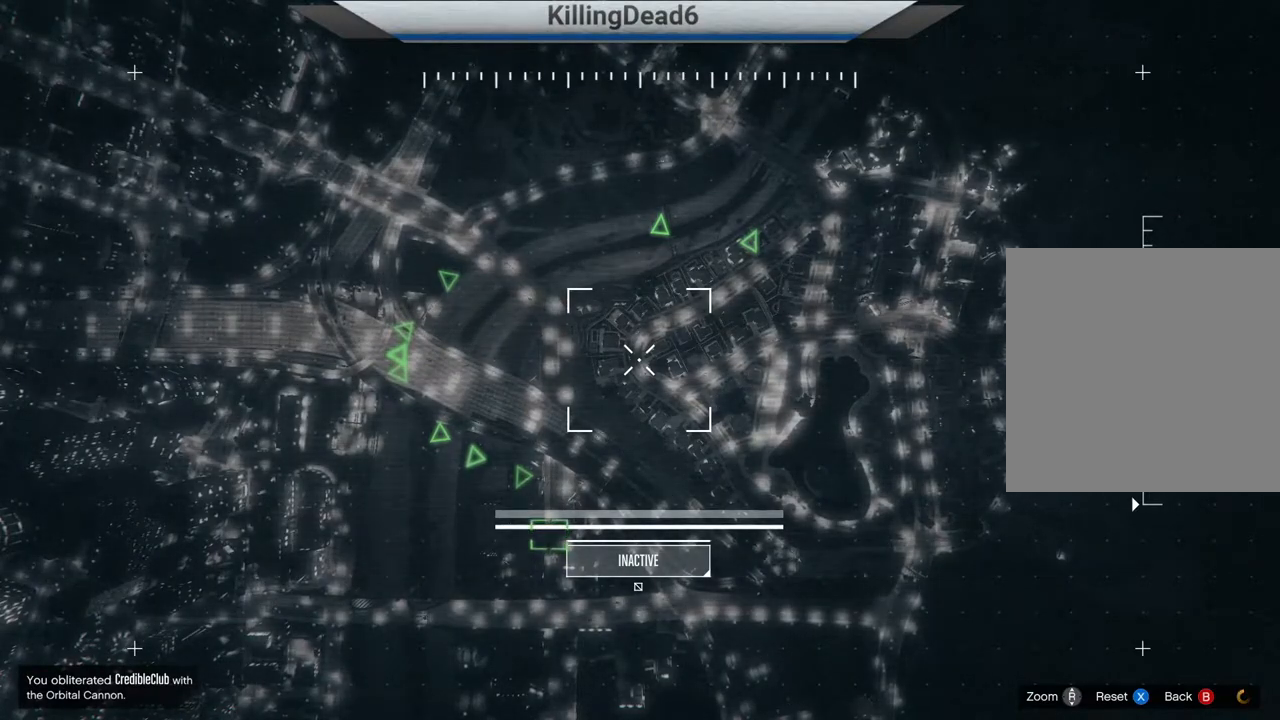
{"buttons": [], "left_stick": "center", "right_stick": "center", "events": [[67, "CIRCLE", "down"], [183, "CIRCLE", "up"], [333, "CIRCLE", "down"], [383, "CIRCLE", "up"]]}
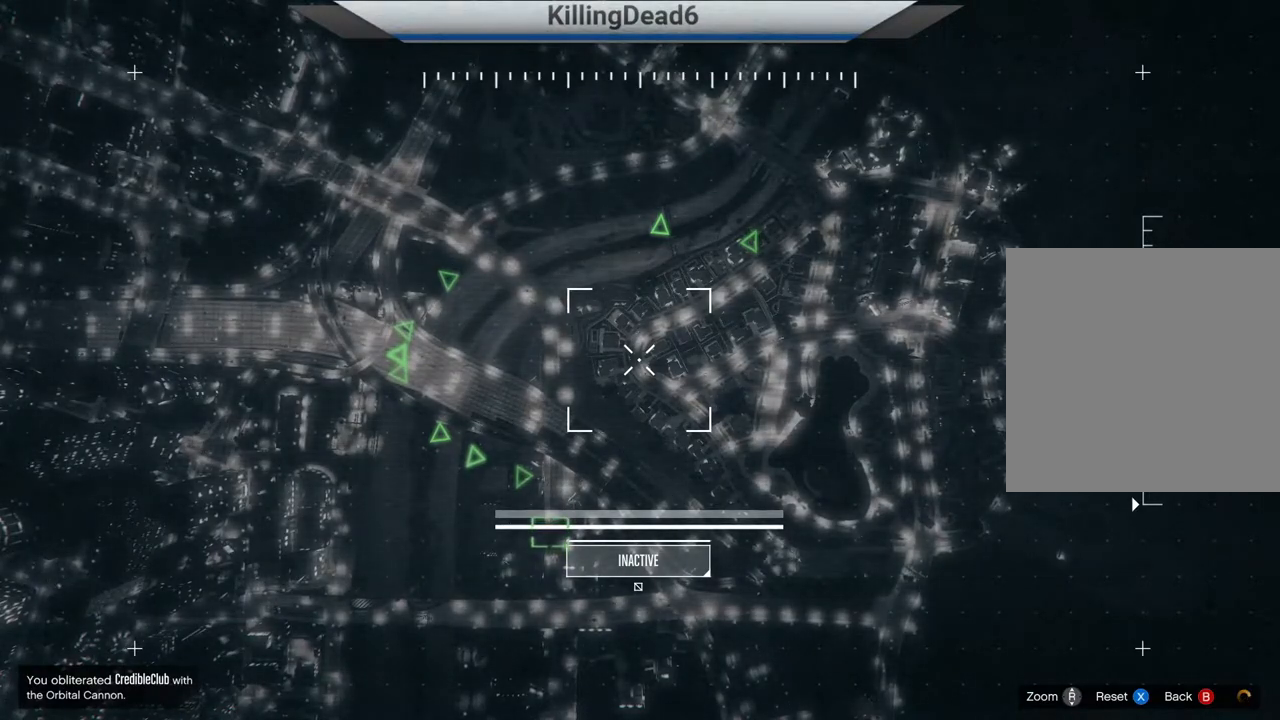
{"buttons": ["CIRCLE"], "left_stick": "center", "right_stick": "center", "events": [[67, "CIRCLE", "down"], [183, "CIRCLE", "up"], [283, "CIRCLE", "down"], [400, "CIRCLE", "up"], [500, "CIRCLE", "down"]]}
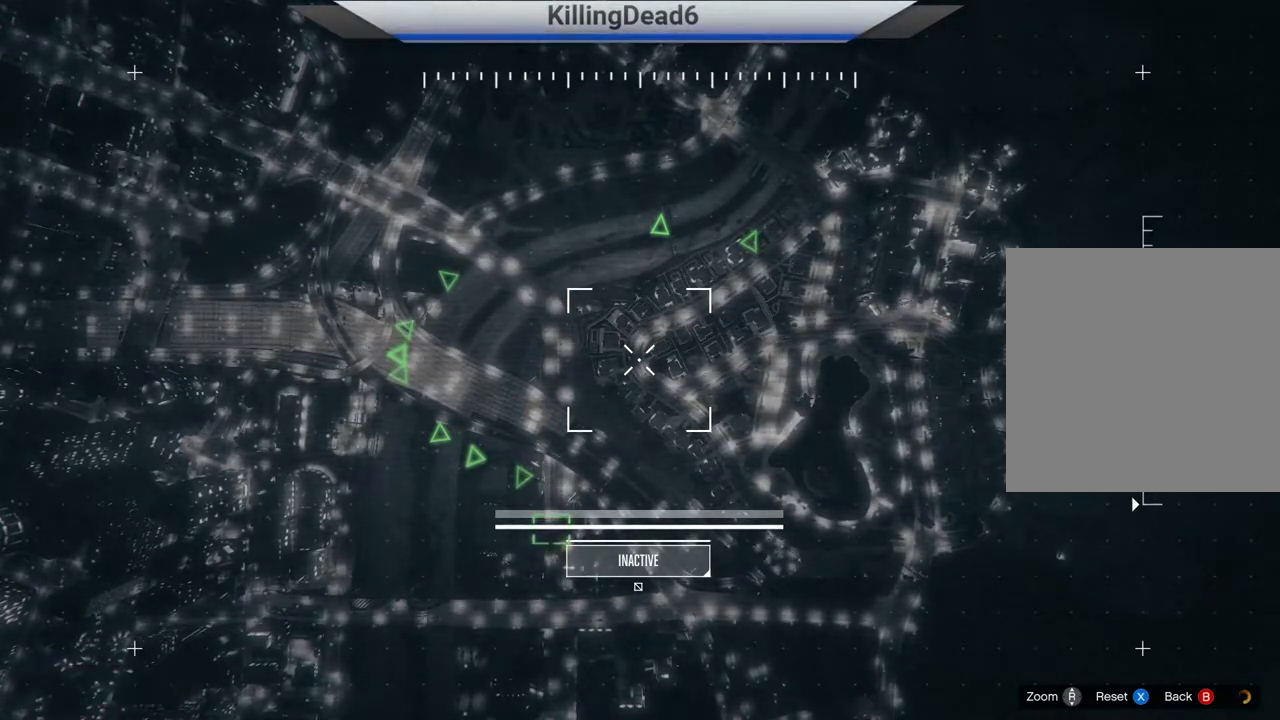
{"buttons": [], "left_stick": "center", "right_stick": "center", "events": [[100, "CIRCLE", "up"], [217, "CIRCLE", "down"], [300, "CIRCLE", "up"], [450, "CIRCLE", "down"], [500, "CIRCLE", "up"]]}
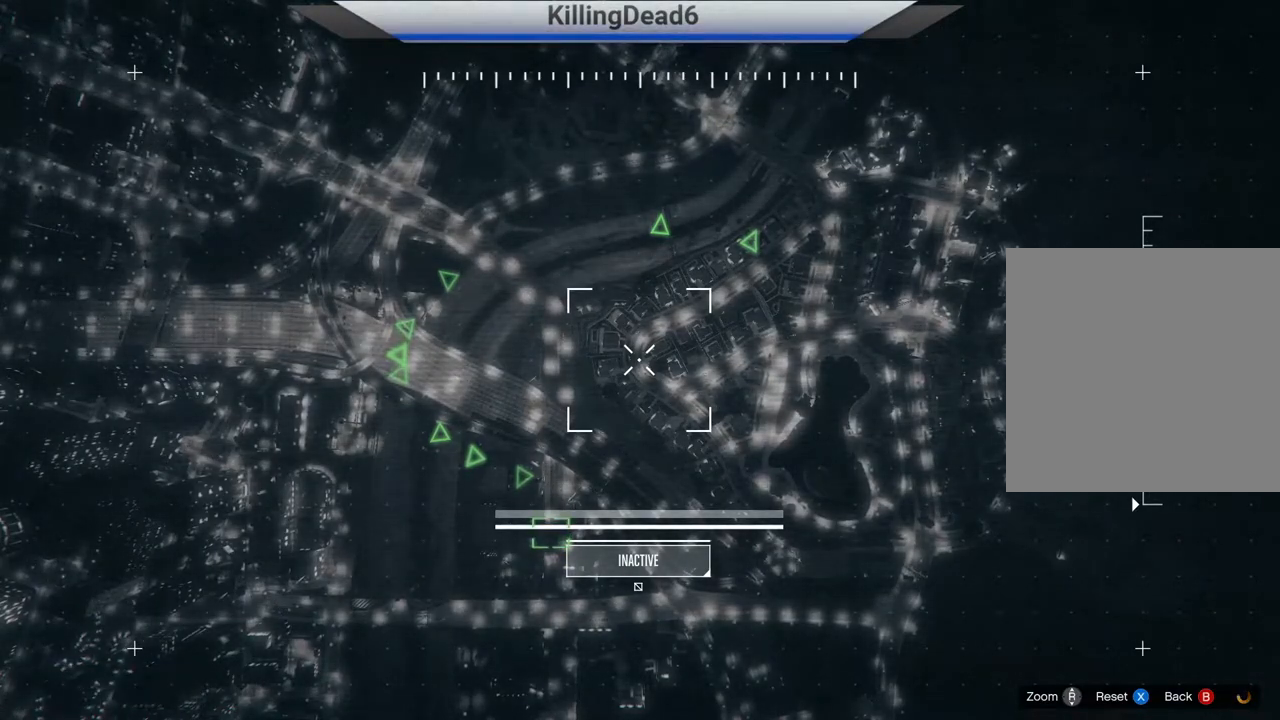
{"buttons": [], "left_stick": "center", "right_stick": "center", "events": []}
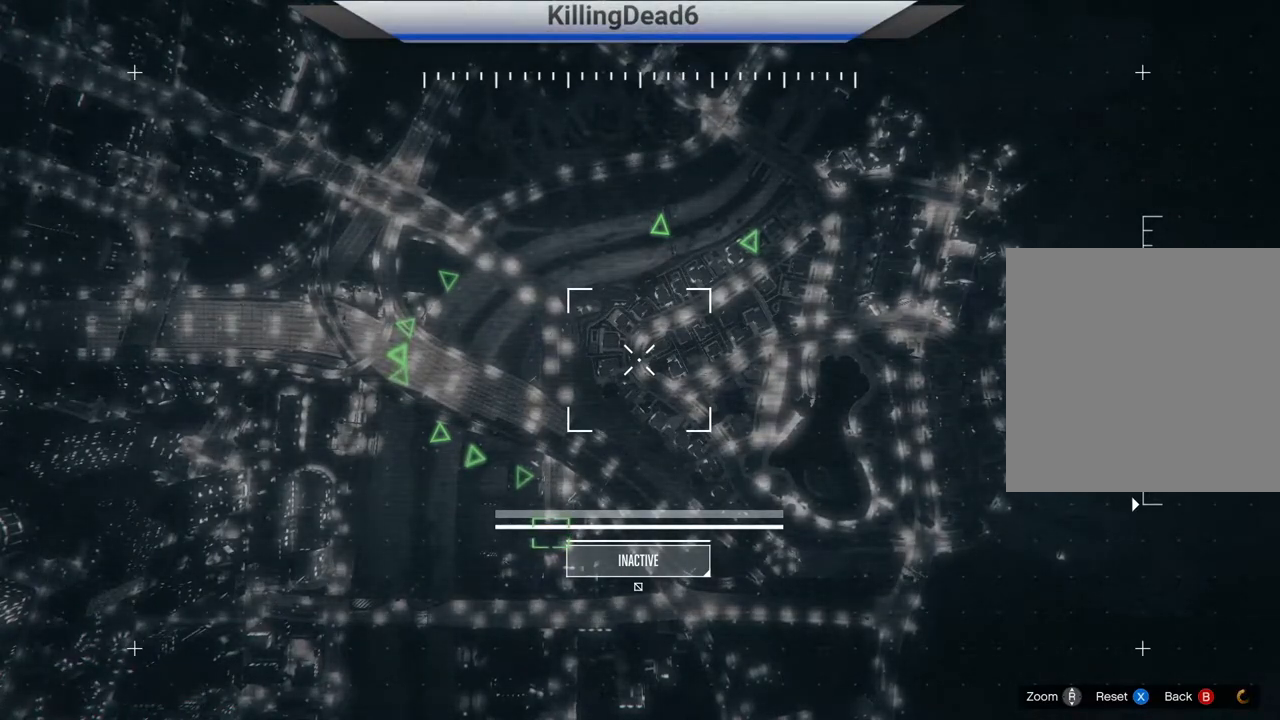
{"buttons": [], "left_stick": "center", "right_stick": "center", "events": []}
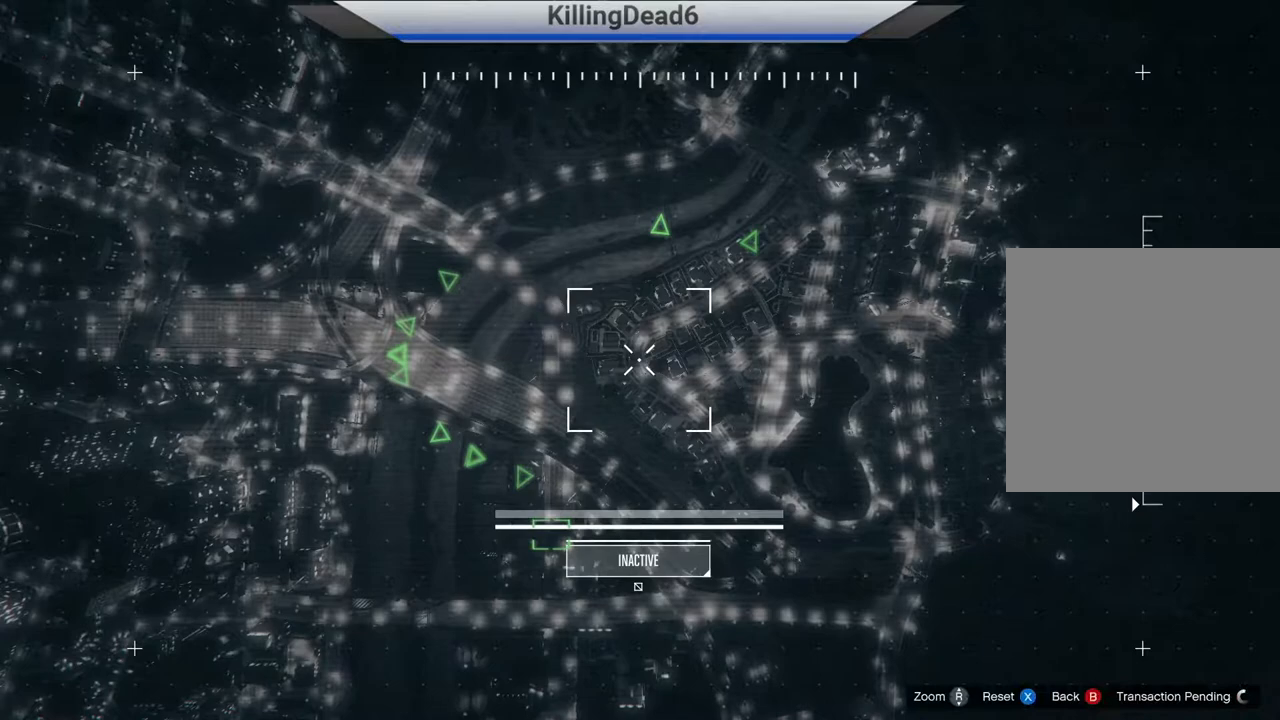
{"buttons": [], "left_stick": "center", "right_stick": "center", "events": [[83, "CIRCLE", "down"], [200, "CIRCLE", "up"]]}
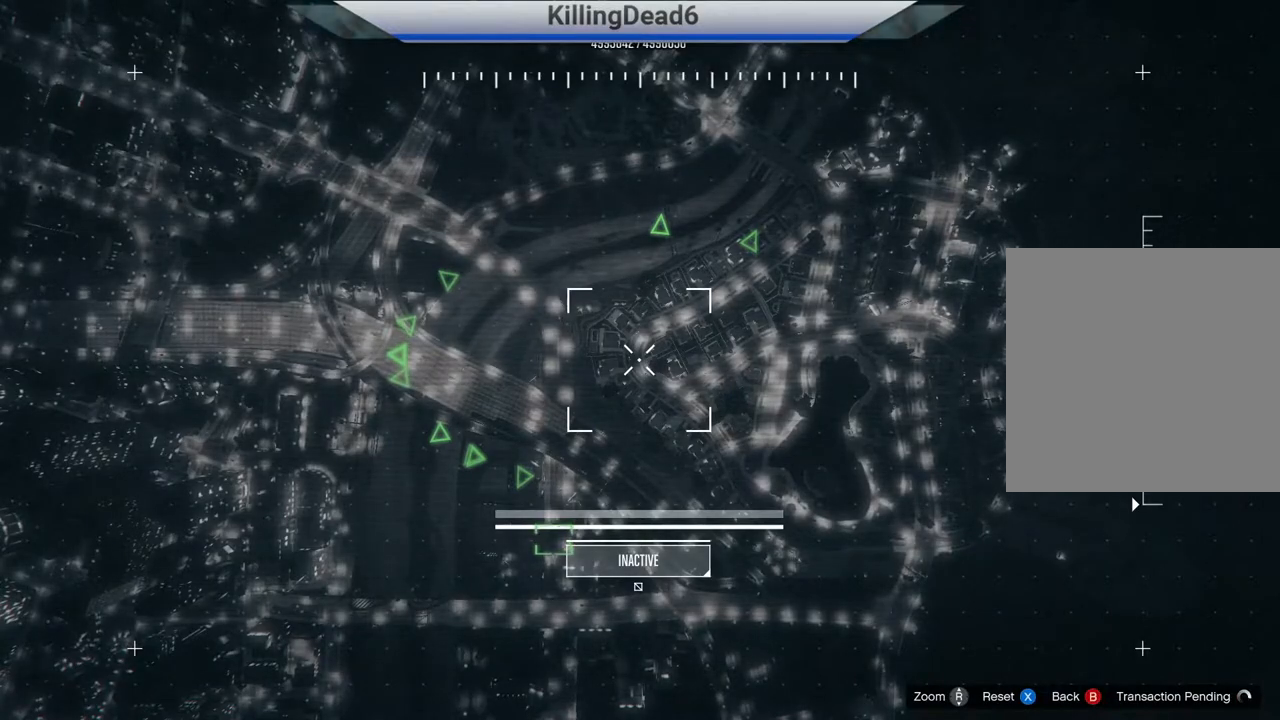
{"buttons": [], "left_stick": "center", "right_stick": "center", "events": [[17, "CIRCLE", "down"], [117, "CIRCLE", "up"], [283, "CIRCLE", "down"], [383, "CIRCLE", "up"]]}
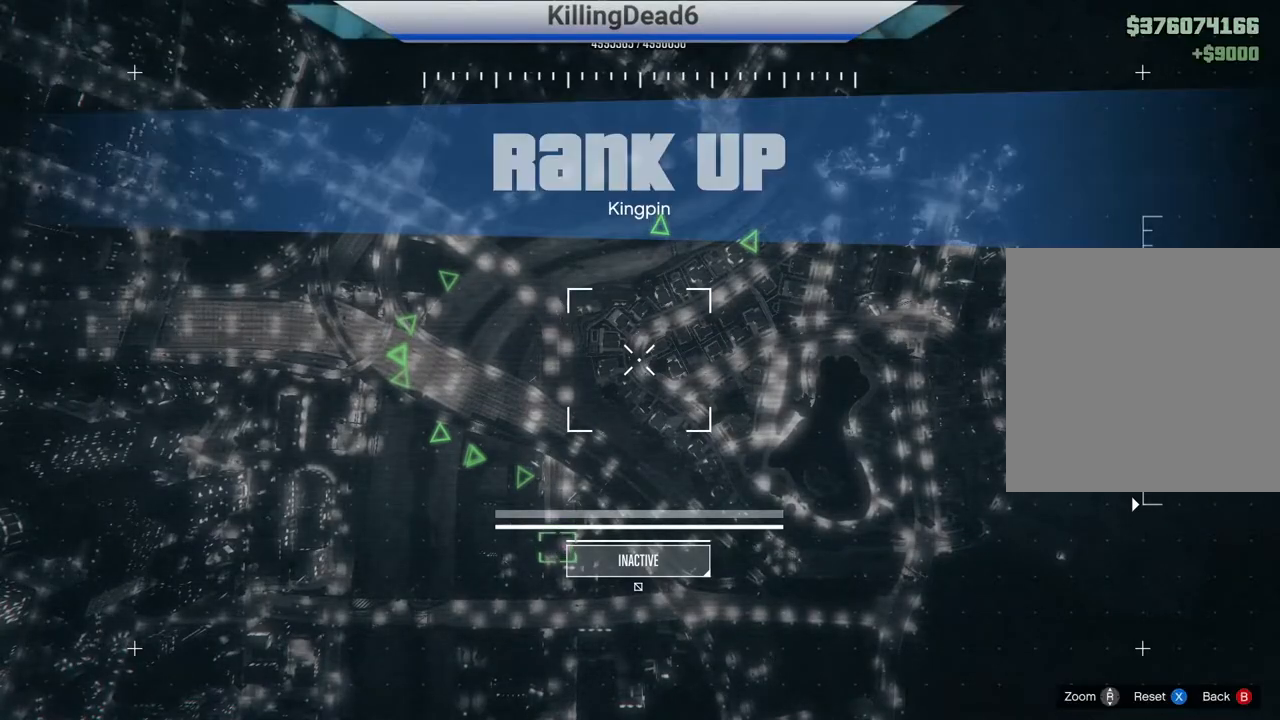
{"buttons": [], "left_stick": "center", "right_stick": "center", "events": []}
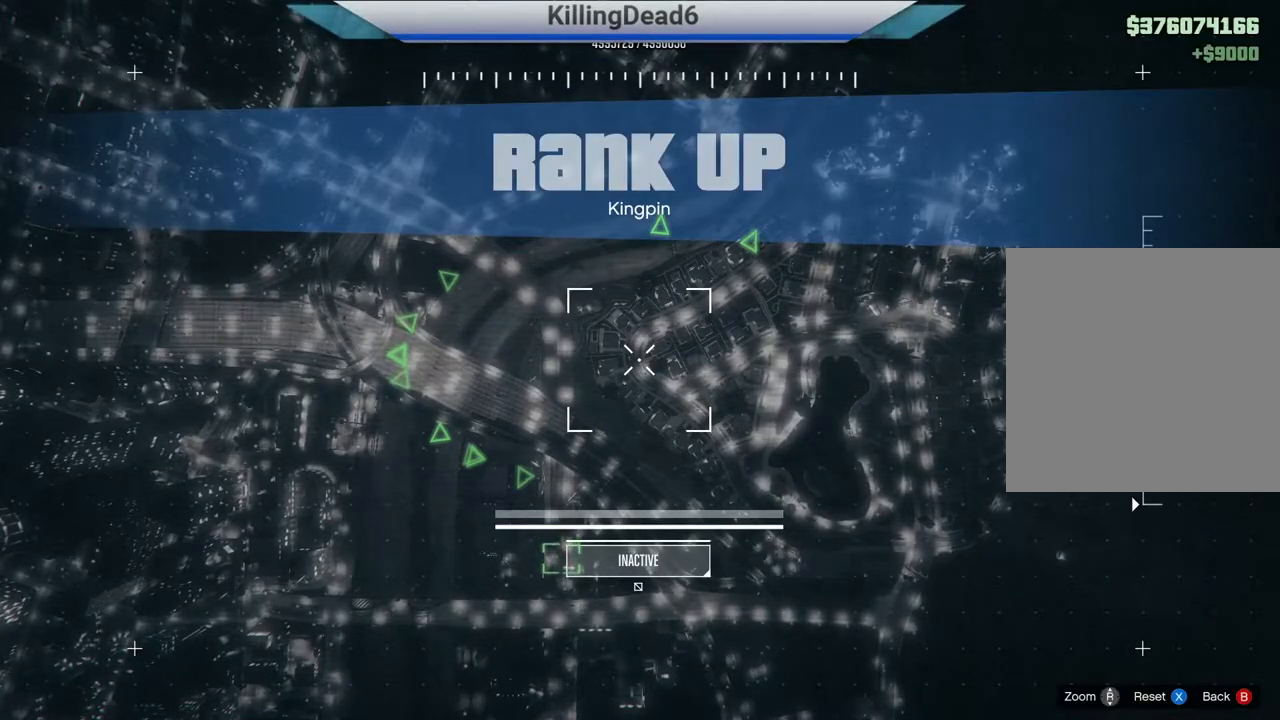
{"buttons": [], "left_stick": "center", "right_stick": "center", "events": [[333, "CIRCLE", "down"], [450, "CIRCLE", "up"]]}
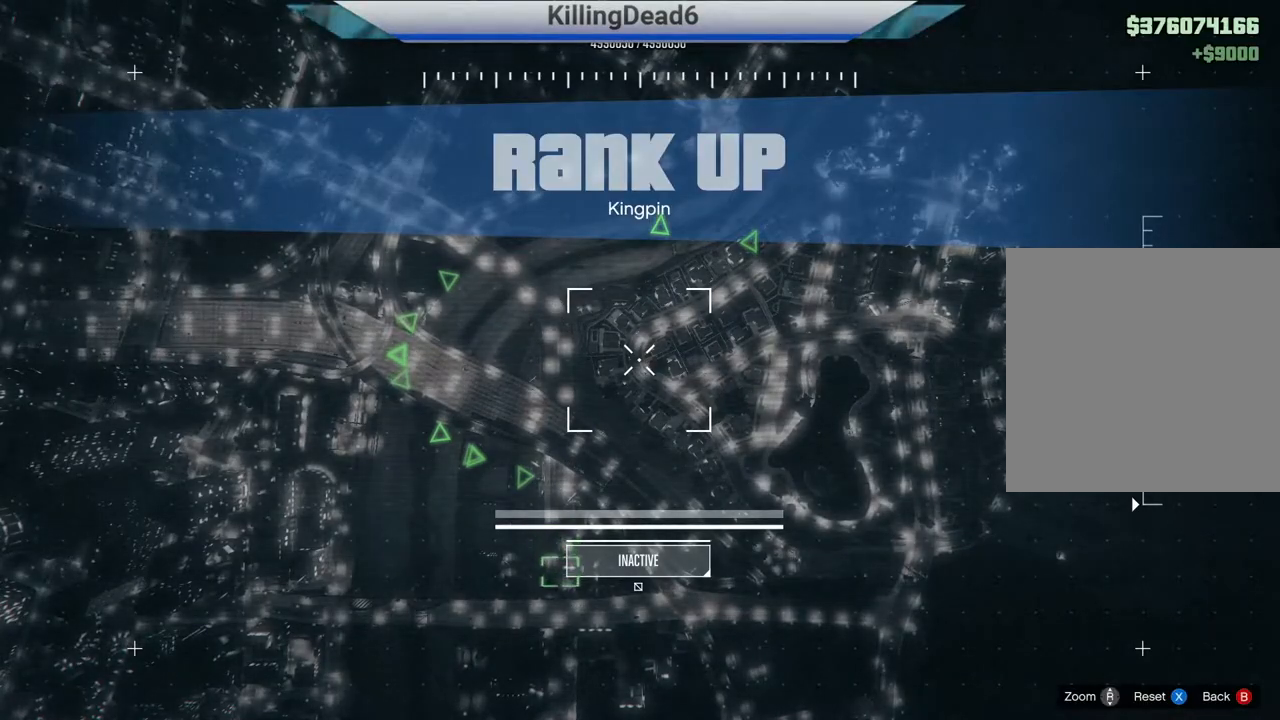
{"buttons": [], "left_stick": "center", "right_stick": "center", "events": [[117, "CIRCLE", "down"], [250, "CIRCLE", "up"]]}
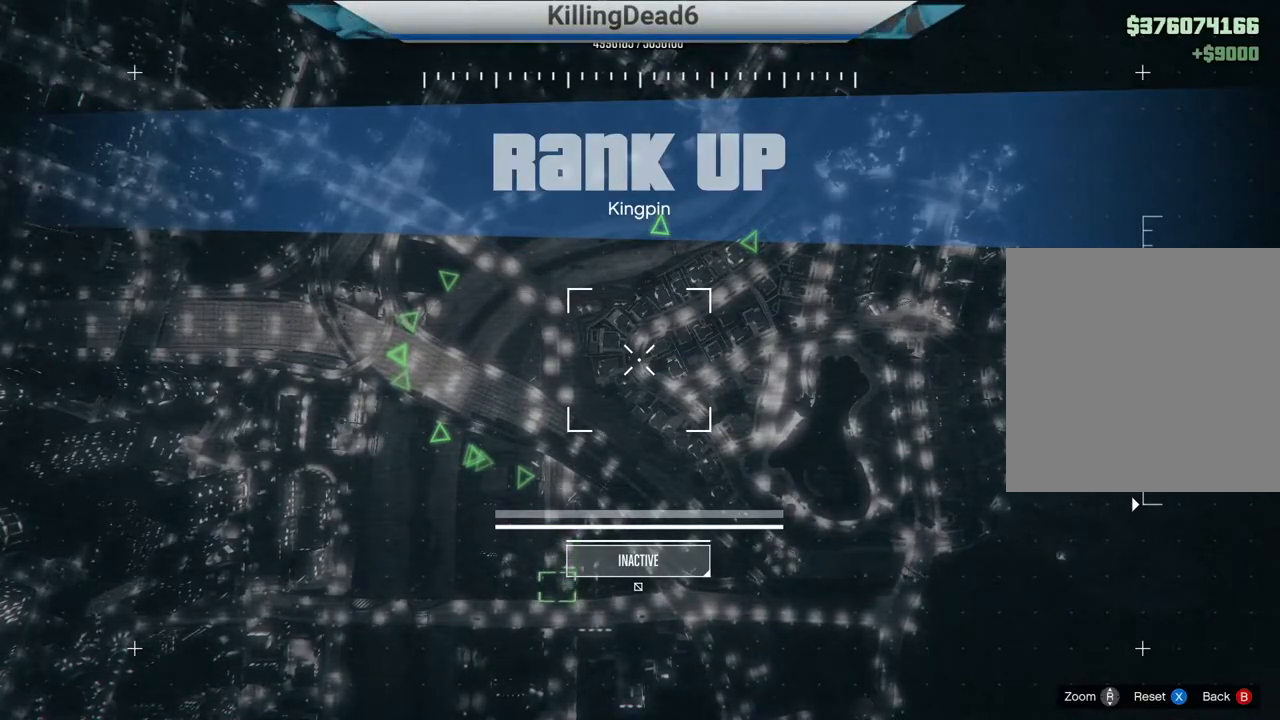
{"buttons": [], "left_stick": "center", "right_stick": "center", "events": []}
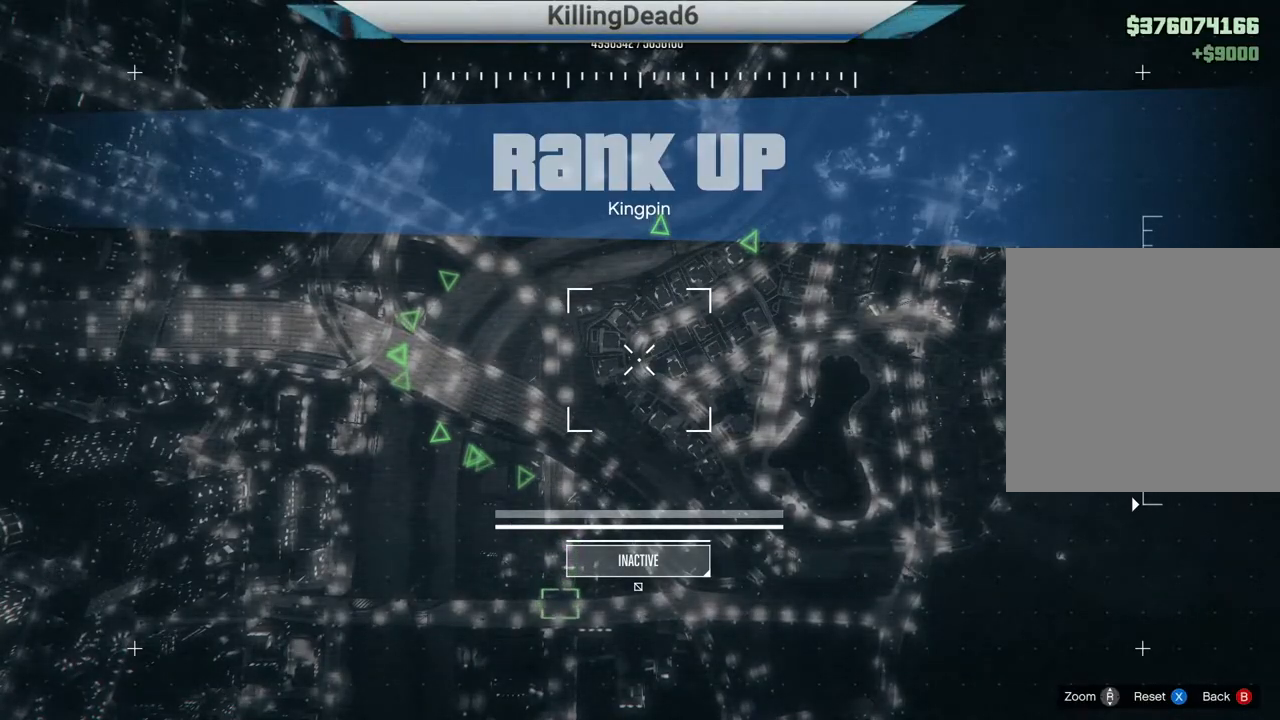
{"buttons": [], "left_stick": "center", "right_stick": "center", "events": [[17, "CIRCLE", "down"], [133, "CIRCLE", "up"]]}
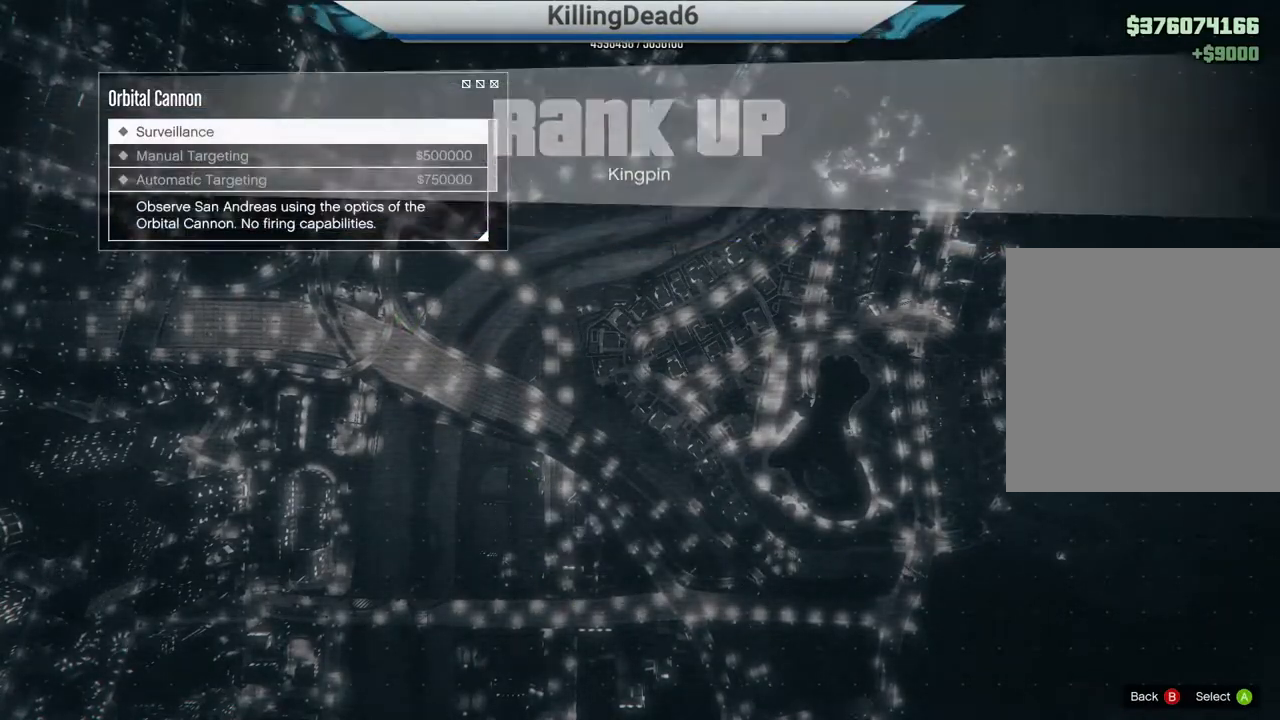
{"buttons": ["CIRCLE"], "left_stick": "center", "right_stick": "center", "events": [[267, "CIRCLE", "down"], [383, "CIRCLE", "up"], [500, "CIRCLE", "down"]]}
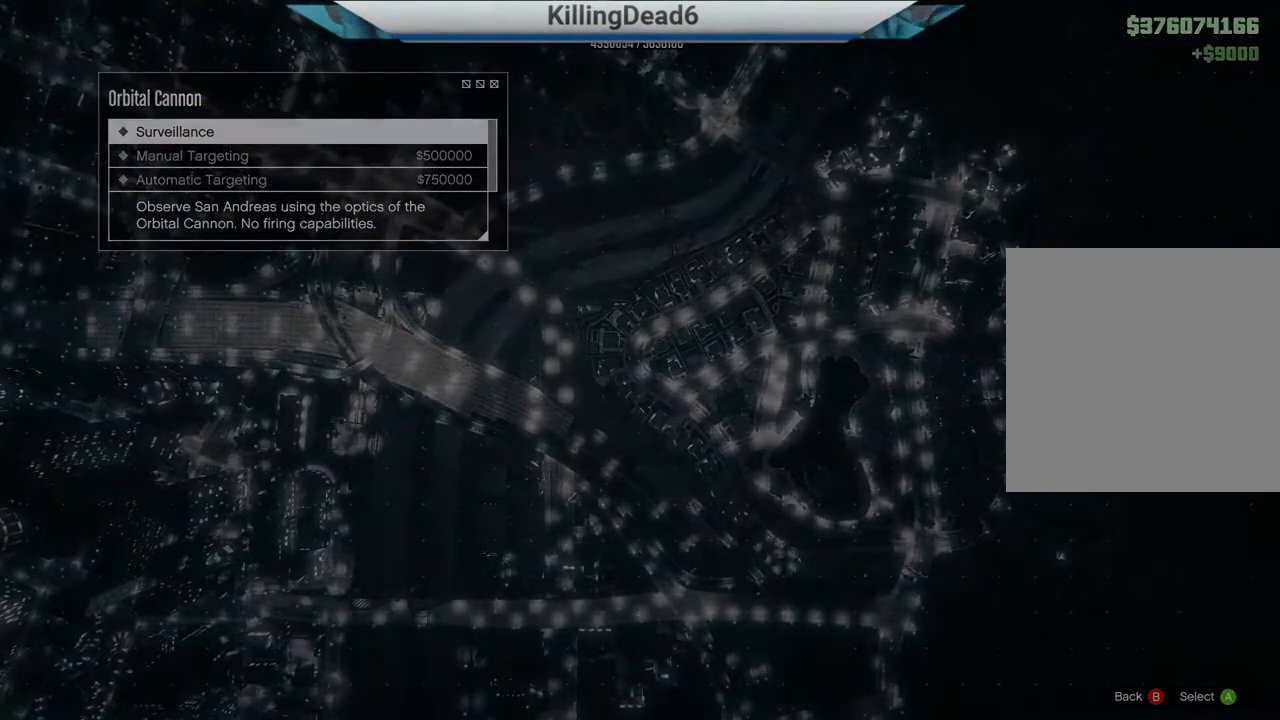
{"buttons": [], "left_stick": "center", "right_stick": "center", "events": [[67, "CIRCLE", "up"]]}
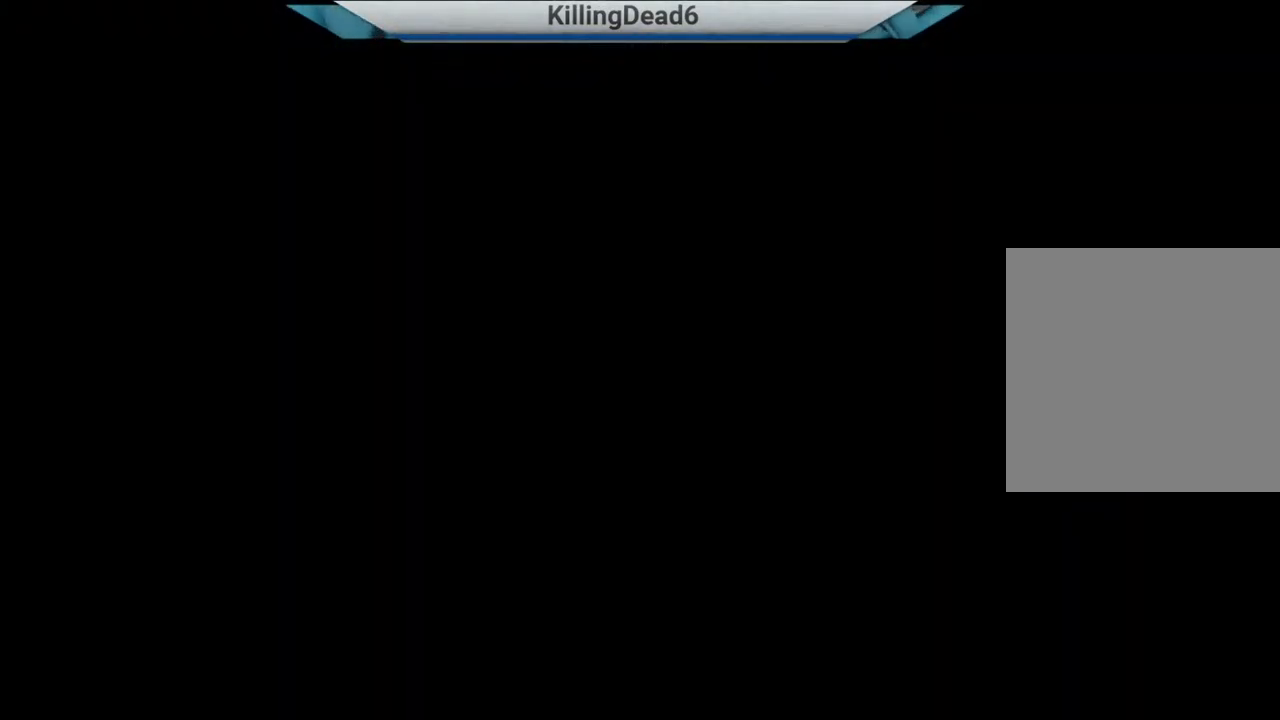
{"buttons": [], "left_stick": "center", "right_stick": "left", "events": [[483, "right_stick", "left"]]}
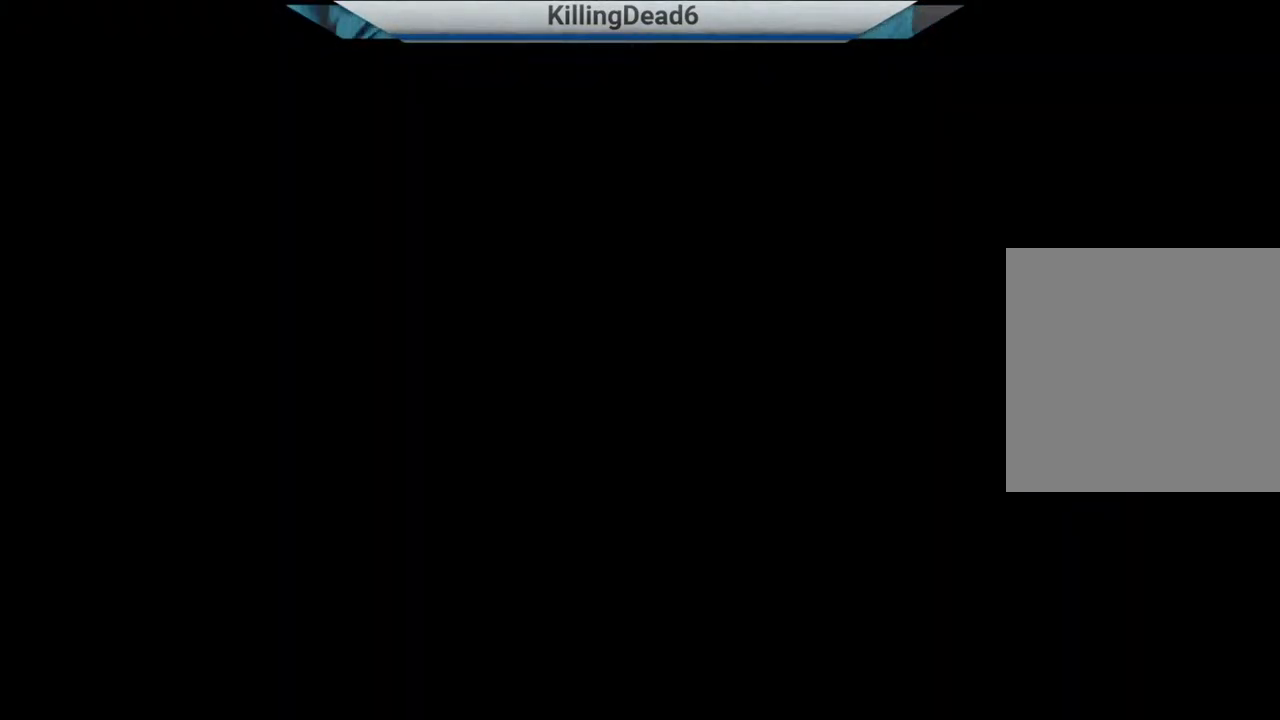
{"buttons": [], "left_stick": "center", "right_stick": "center", "events": [[383, "right_stick", "center"]]}
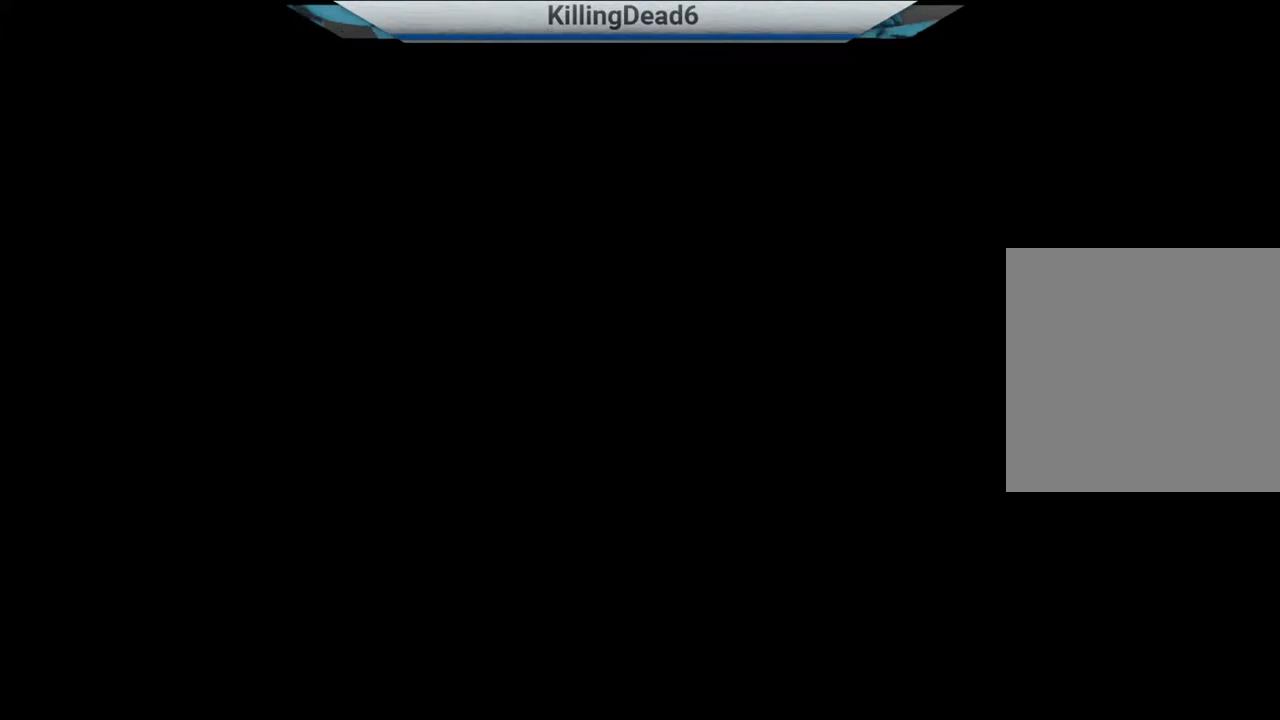
{"buttons": [], "left_stick": "center", "right_stick": "center", "events": []}
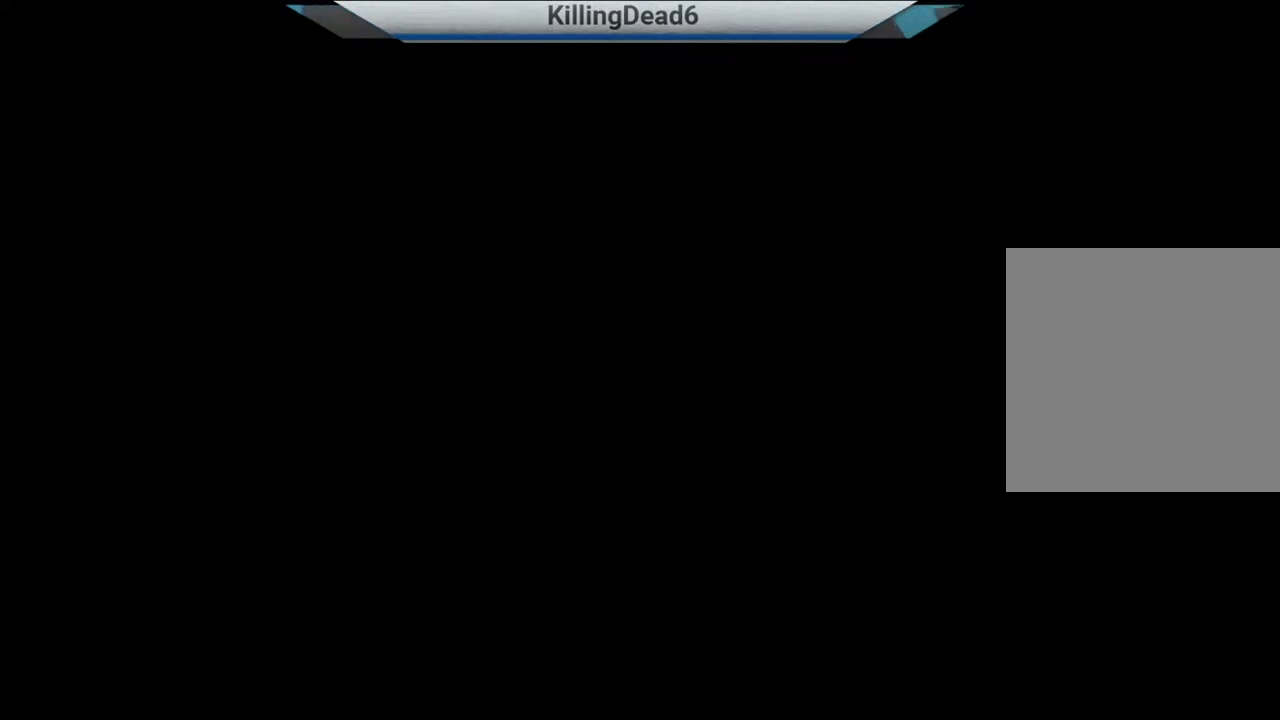
{"buttons": [], "left_stick": "center", "right_stick": "center", "events": []}
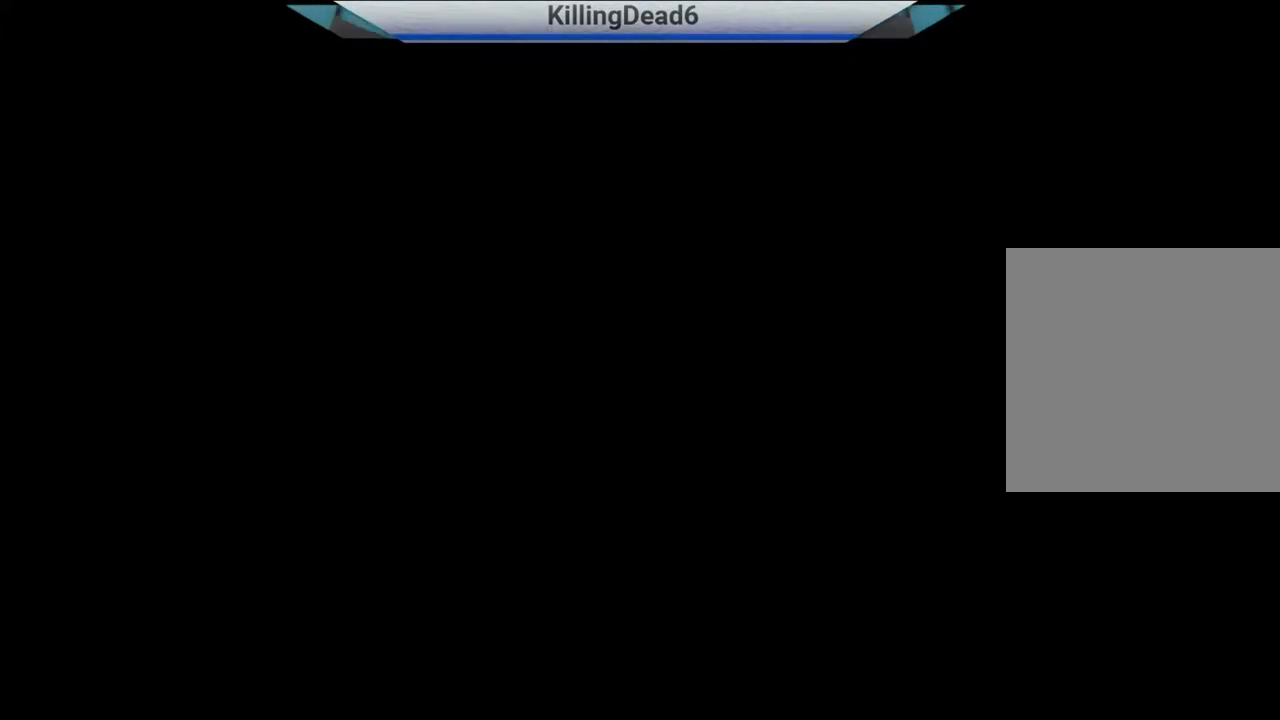
{"buttons": [], "left_stick": "center", "right_stick": "center", "events": []}
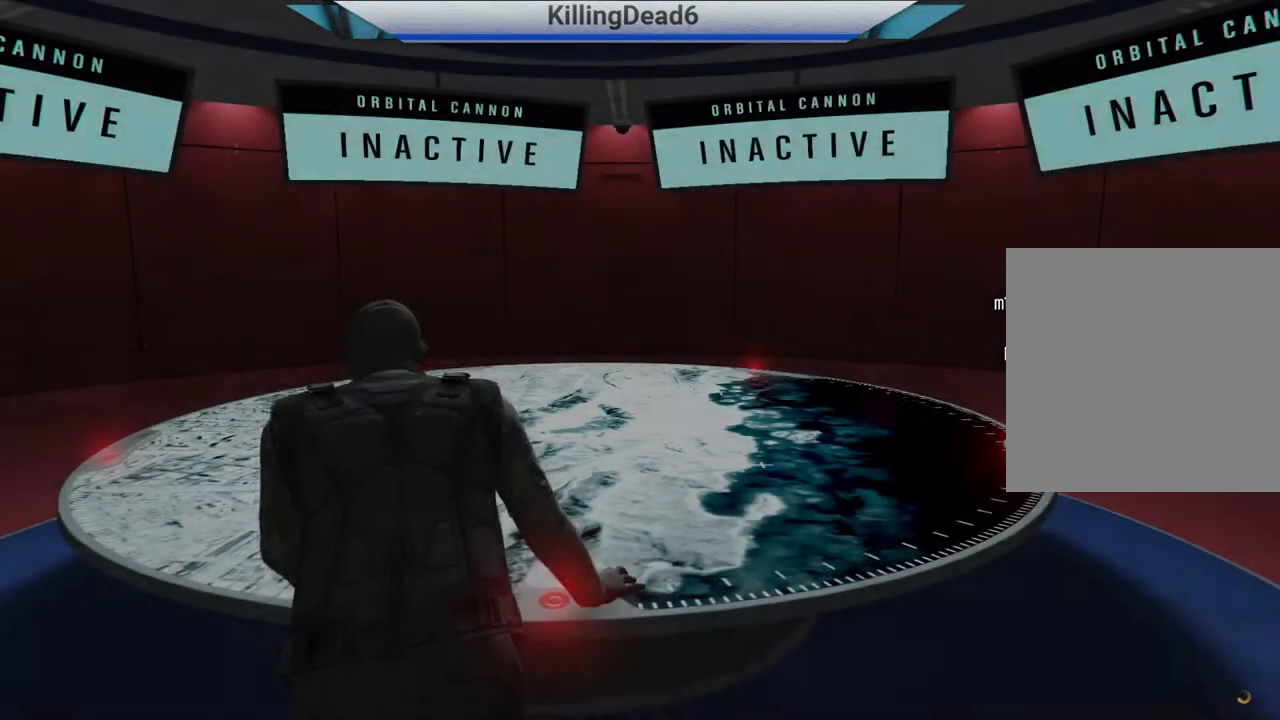
{"buttons": [], "left_stick": "center", "right_stick": "left", "events": [[283, "right_stick", "left"]]}
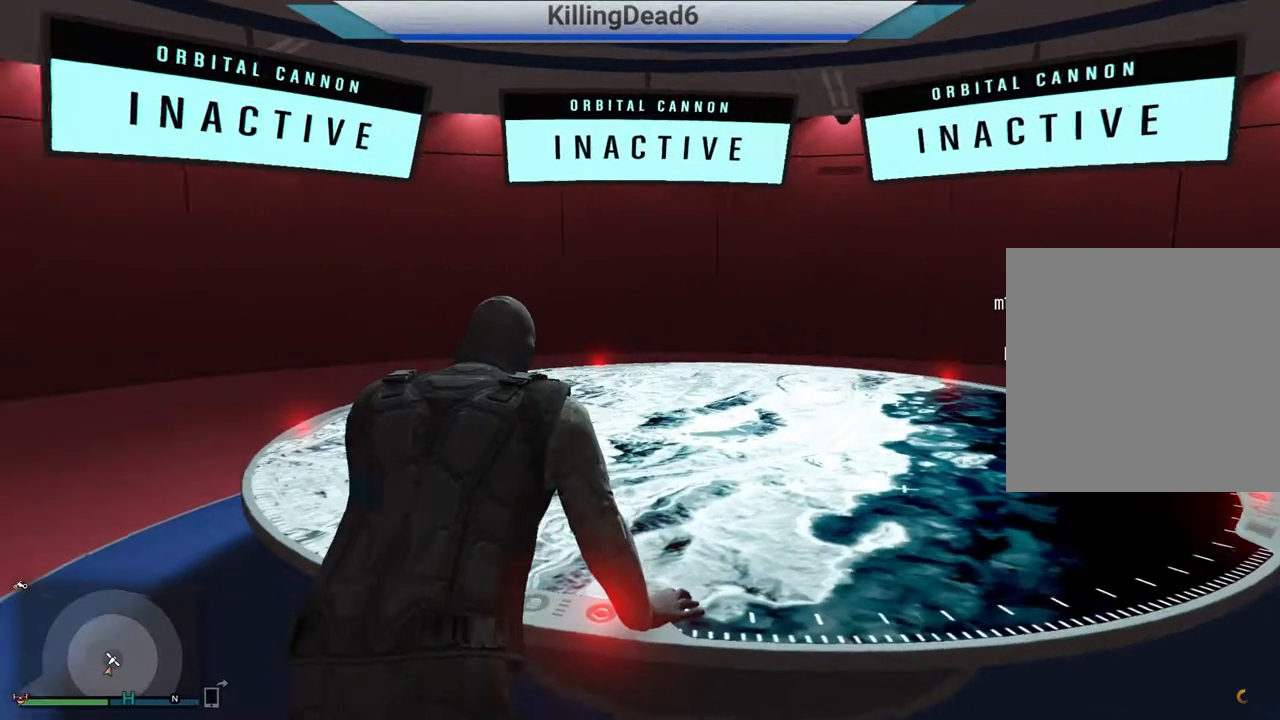
{"buttons": [], "left_stick": "up-left", "right_stick": "left", "events": [[300, "left_stick", "up-left"]]}
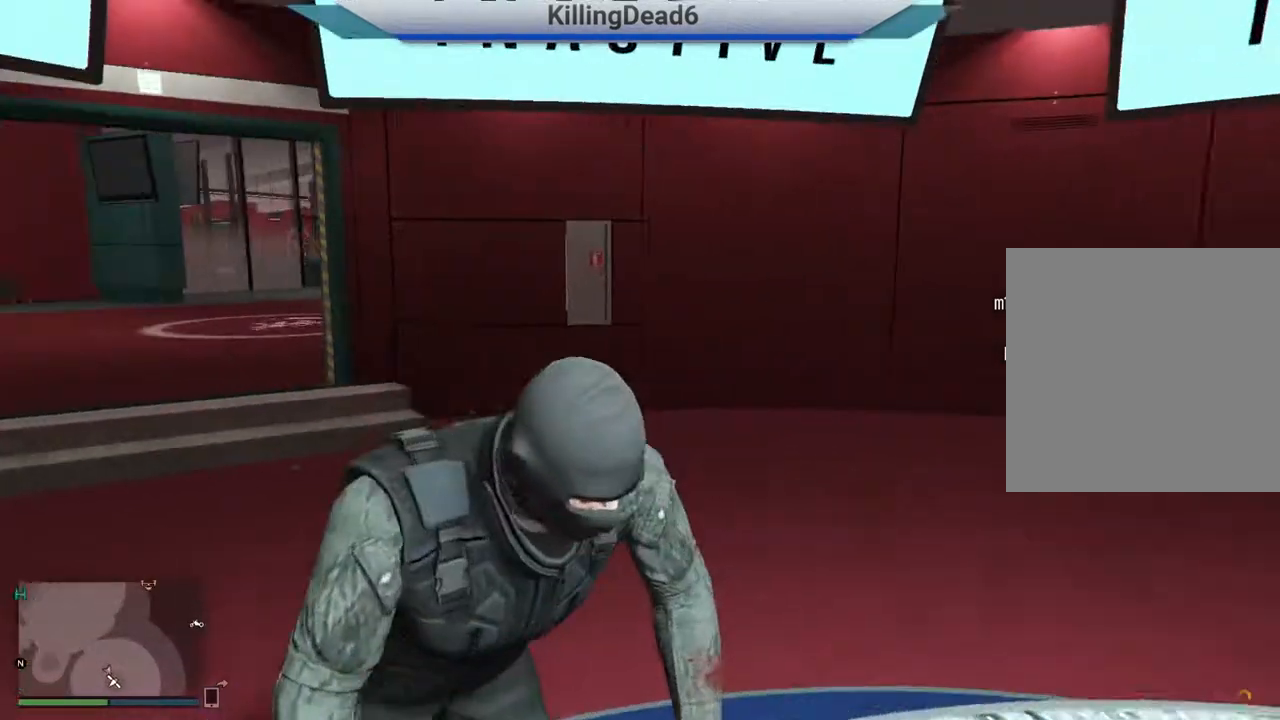
{"buttons": [], "left_stick": "up", "right_stick": "left", "events": [[17, "right_stick", "center"], [33, "left_stick", "up"], [300, "right_stick", "left"]]}
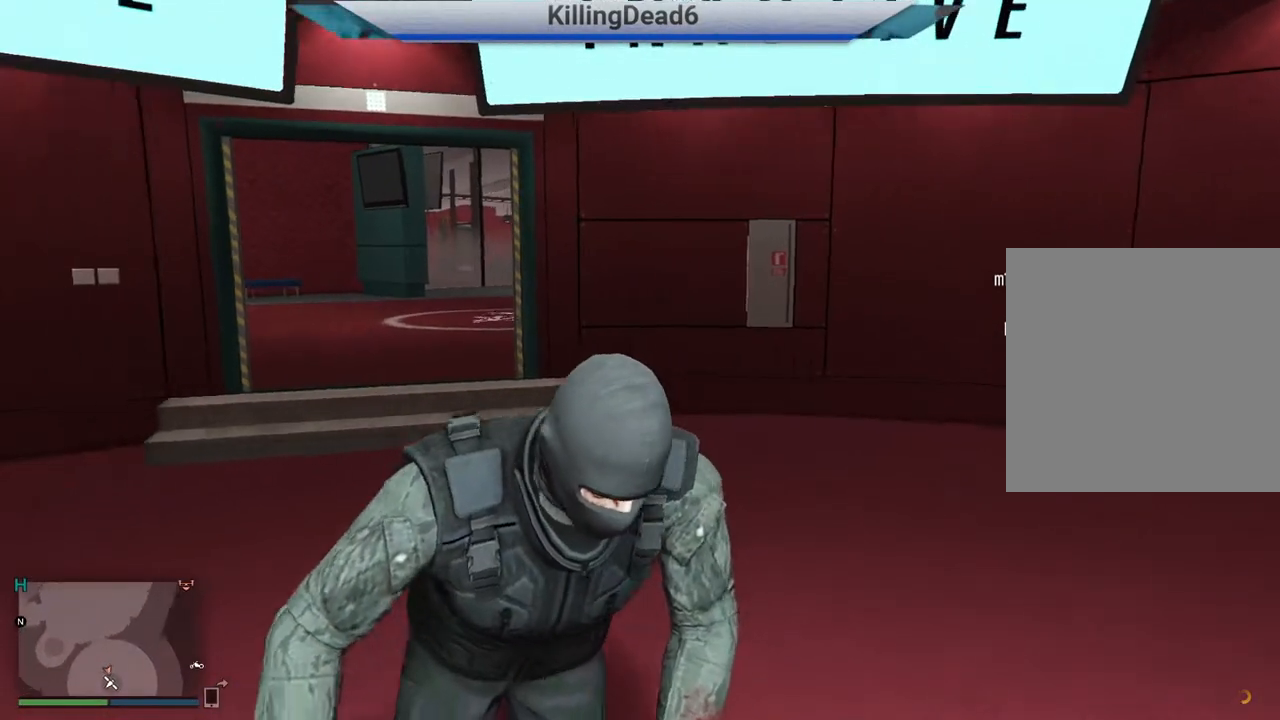
{"buttons": [], "left_stick": "up", "right_stick": "center", "events": [[367, "right_stick", "center"]]}
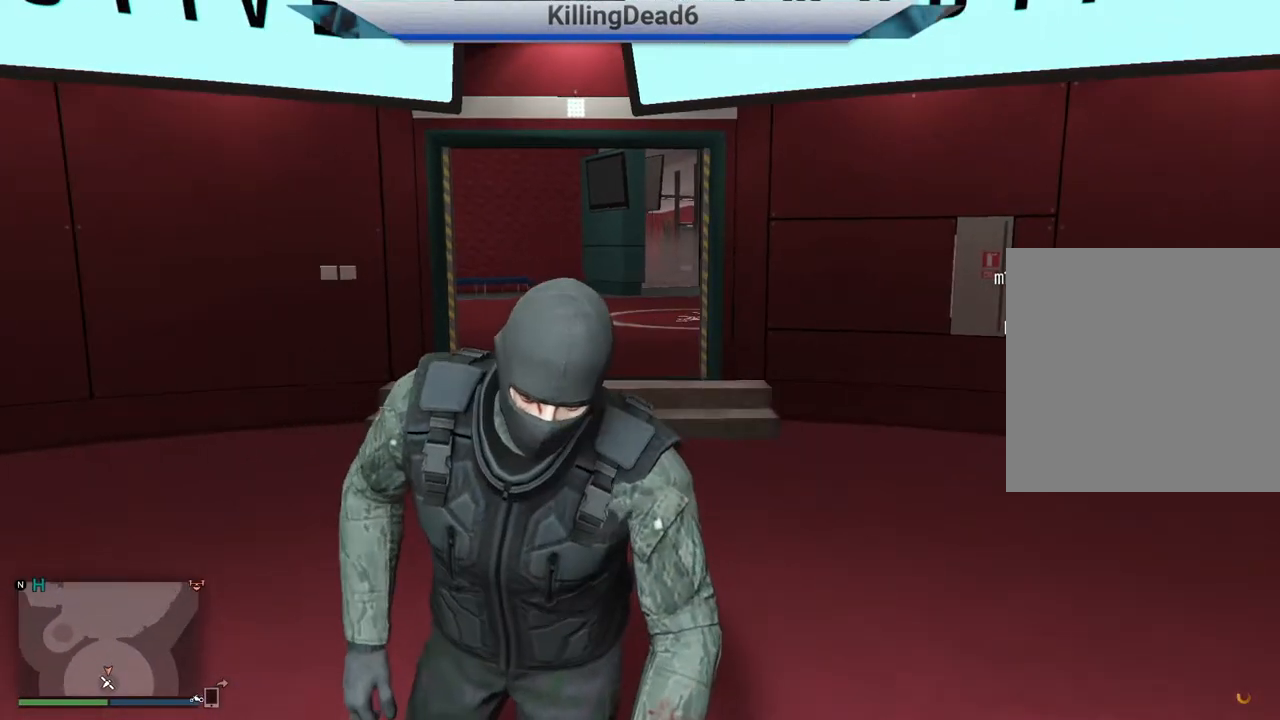
{"buttons": [], "left_stick": "up", "right_stick": "center", "events": []}
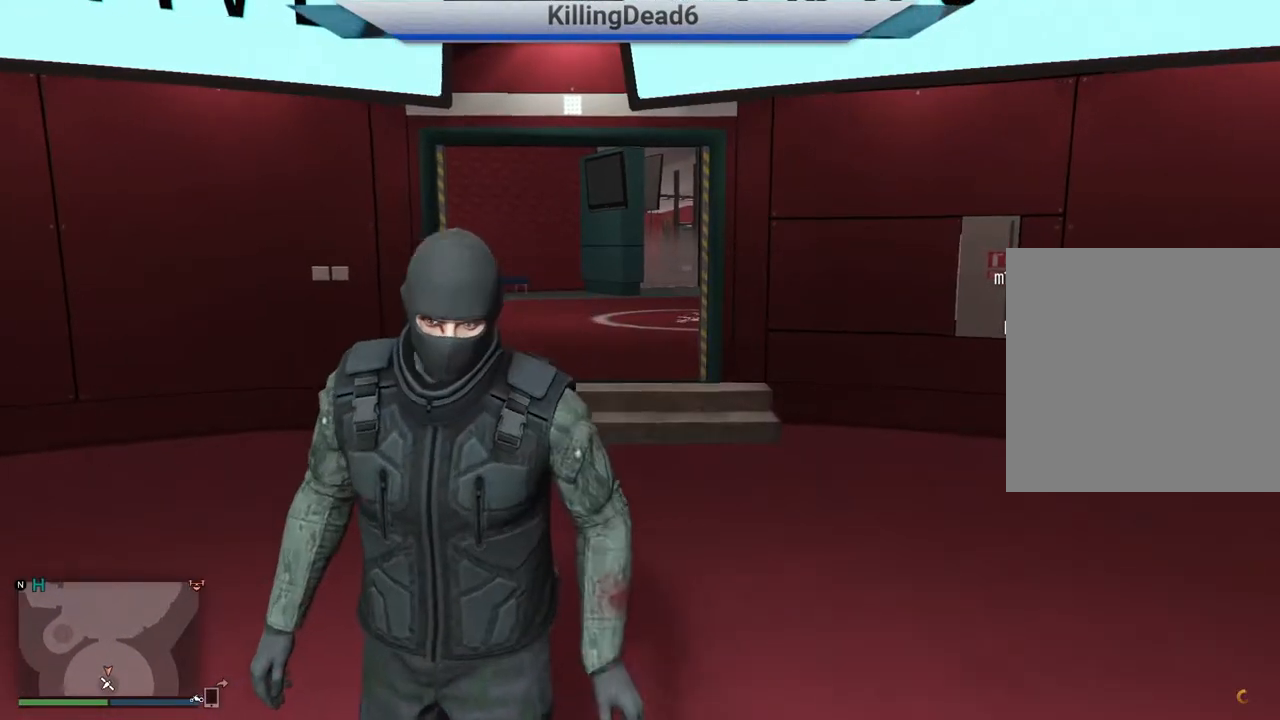
{"buttons": [], "left_stick": "up", "right_stick": "center", "events": []}
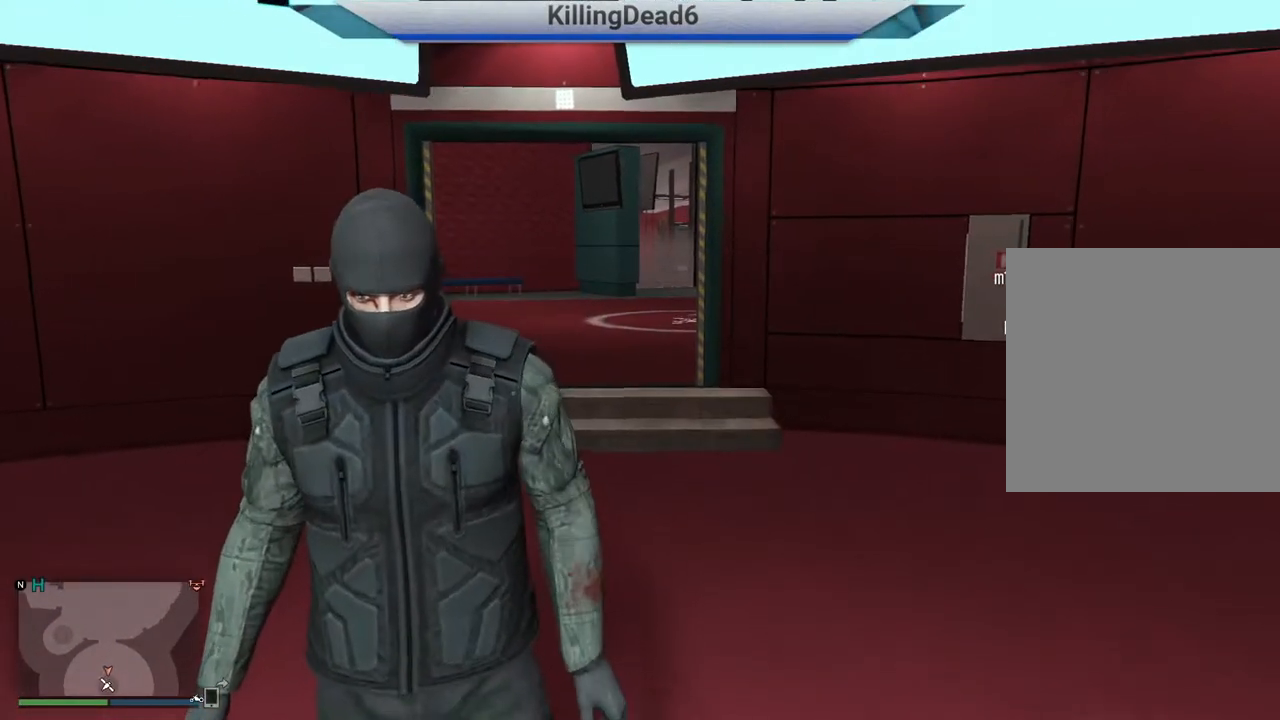
{"buttons": [], "left_stick": "up", "right_stick": "center", "events": []}
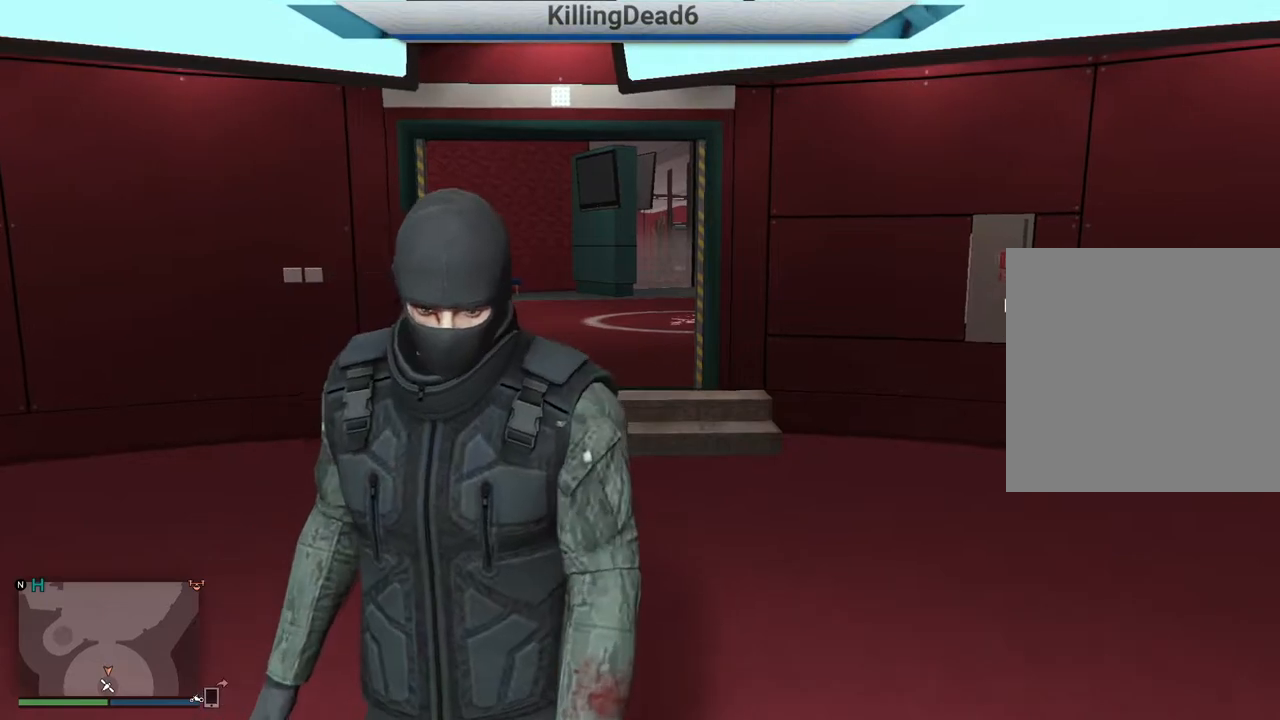
{"buttons": [], "left_stick": "up", "right_stick": "center", "events": []}
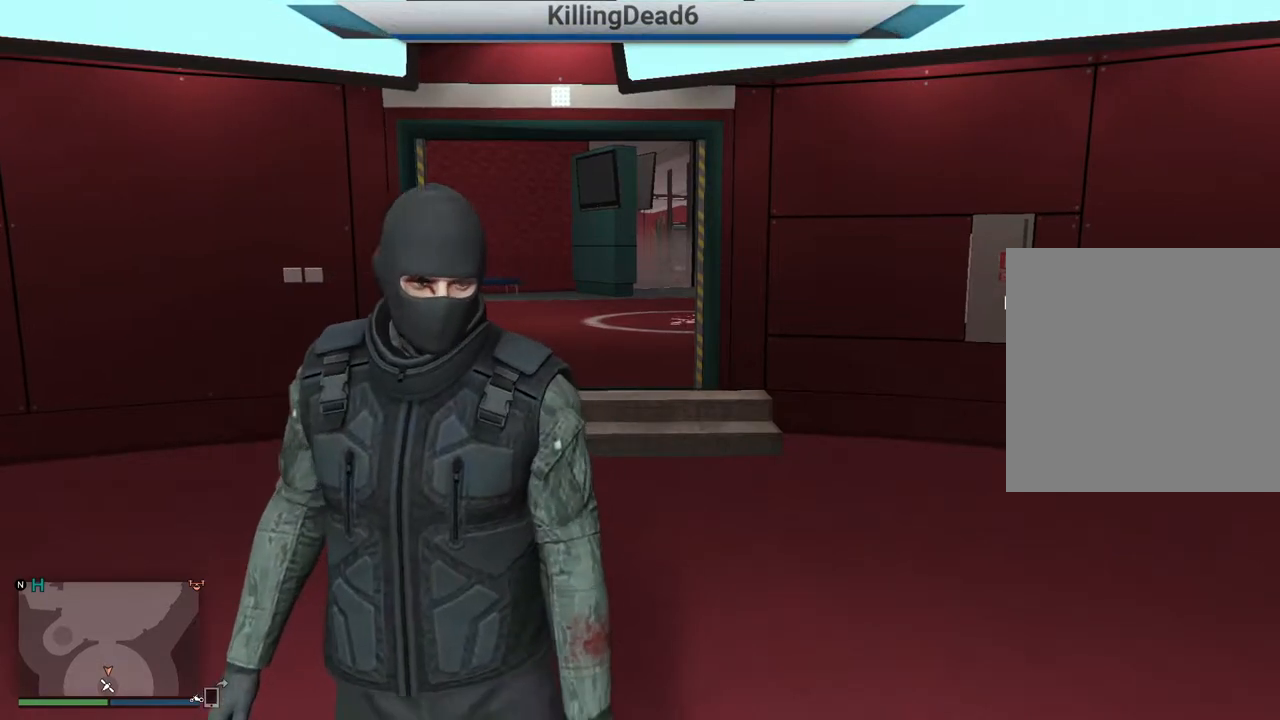
{"buttons": [], "left_stick": "up", "right_stick": "center", "events": []}